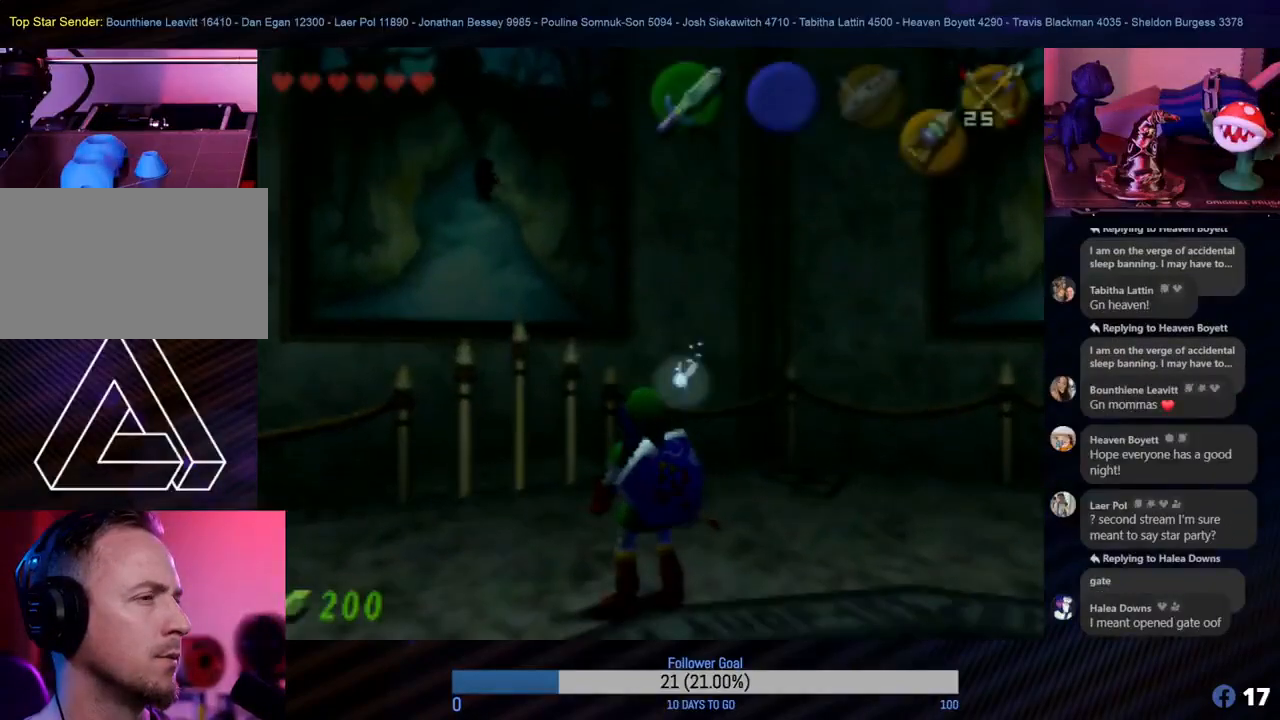
Gameplay with a controller (Nintendo layout); each line is a JSON object with the inputs held at the frame after it. "events" lists button and stick changes between this image and that frame as [ms after this image, input, new state], when the widget could be followed in between. Not read: L1 L3 R3.
{"buttons": ["START"], "left_stick": "center", "events": [[433, "START", "down"]]}
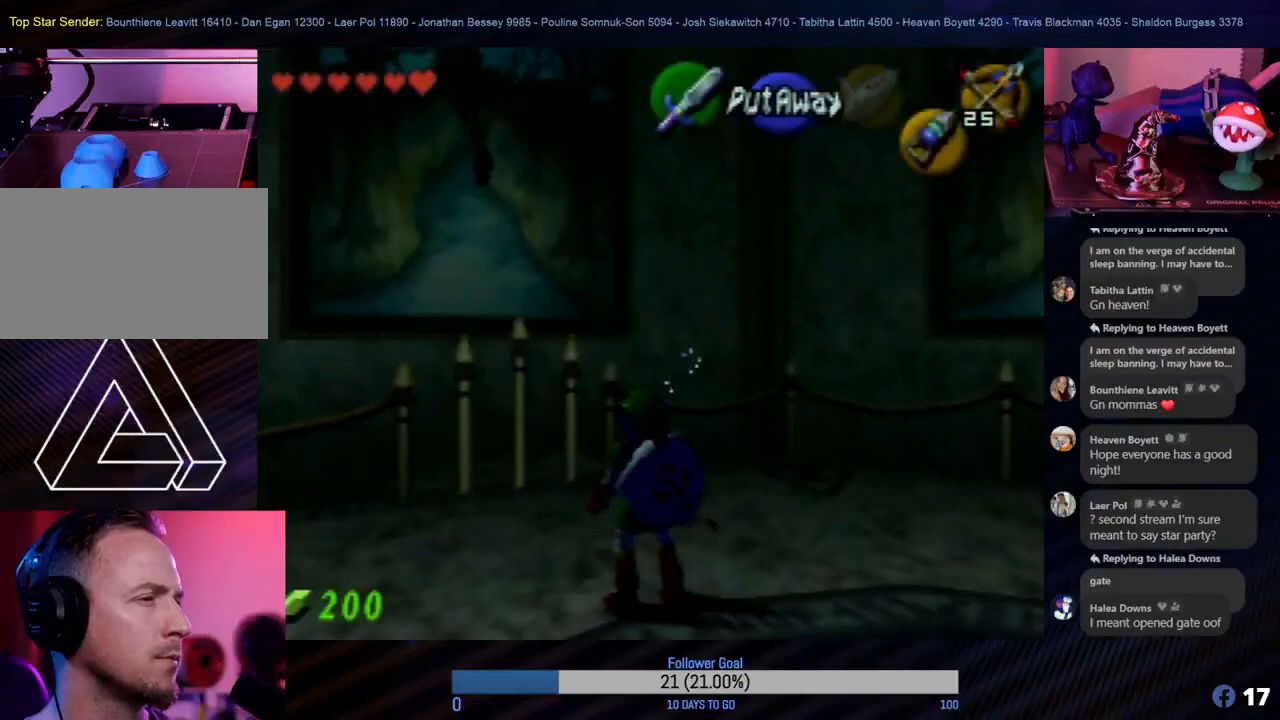
{"buttons": [], "left_stick": "center", "events": [[83, "START", "up"]]}
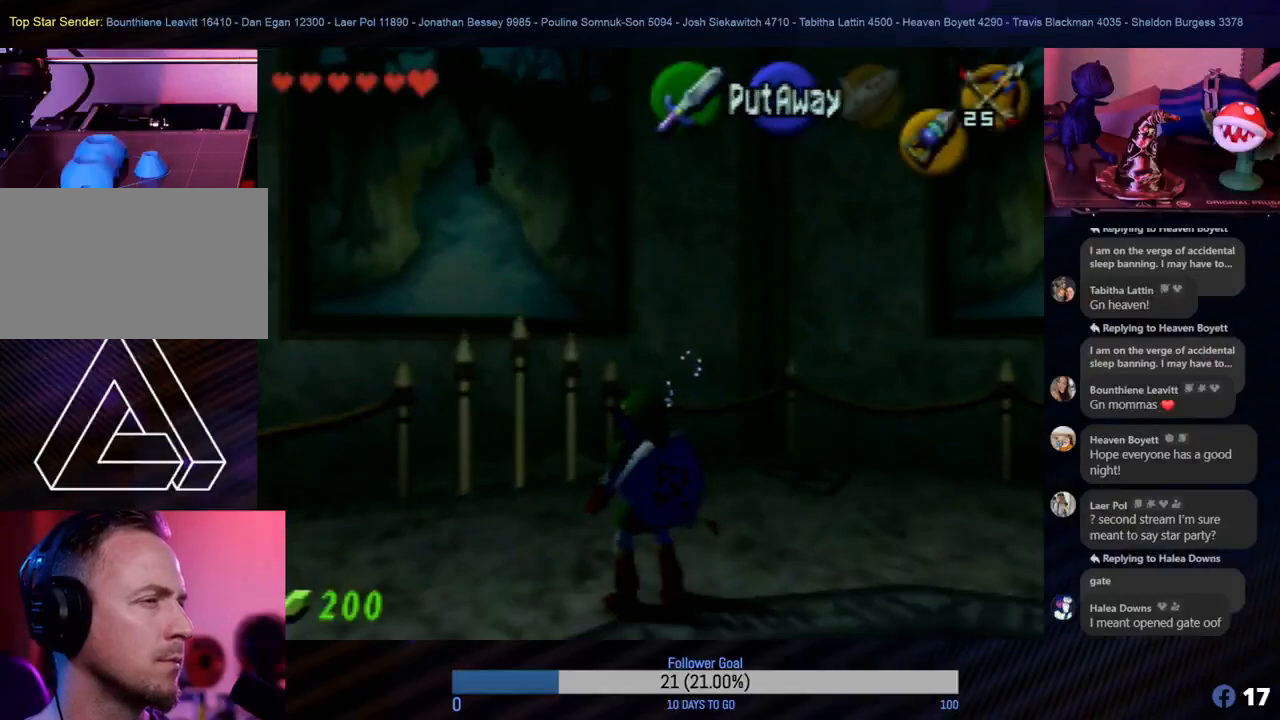
{"buttons": [], "left_stick": "center", "events": []}
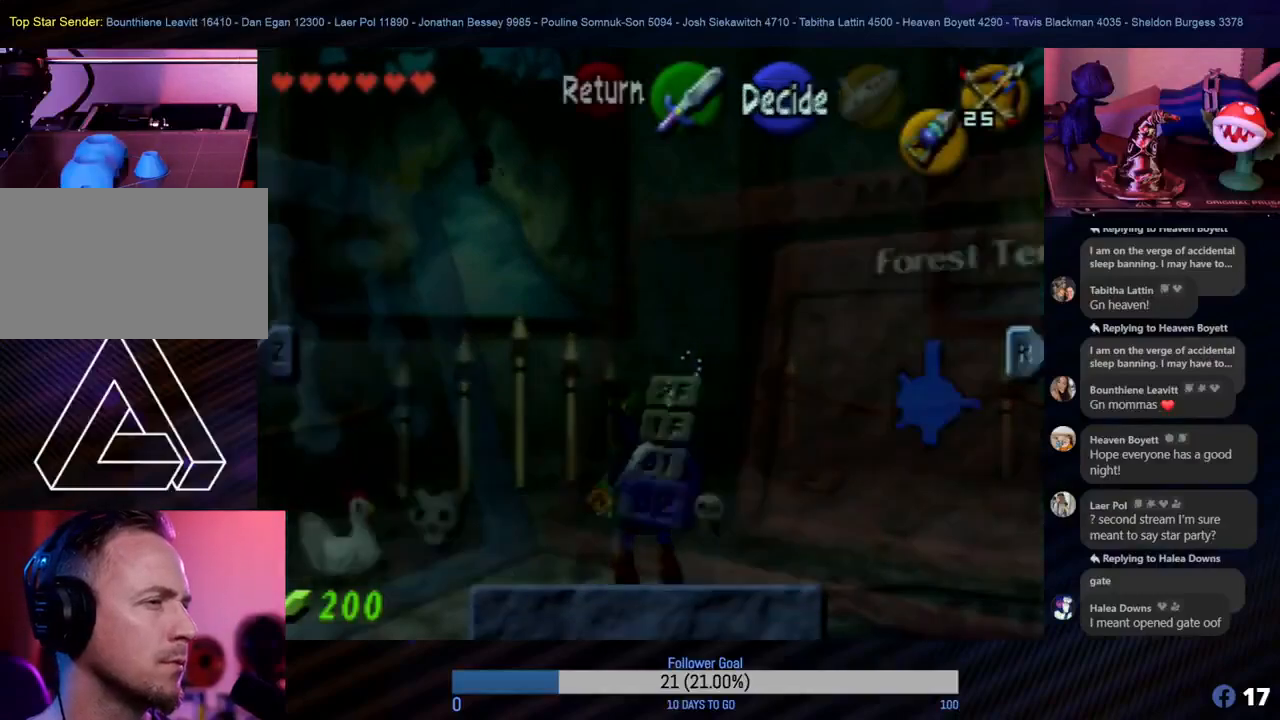
{"buttons": [], "left_stick": "center", "events": []}
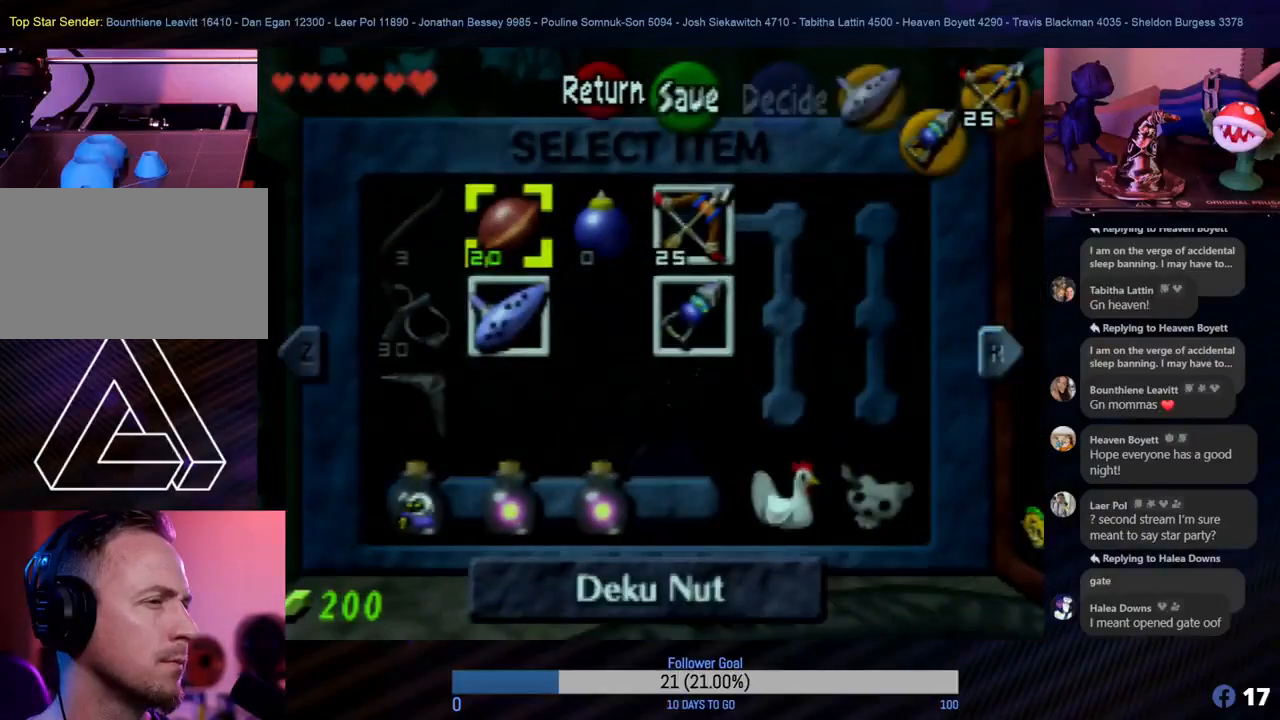
{"buttons": [], "left_stick": "center", "events": []}
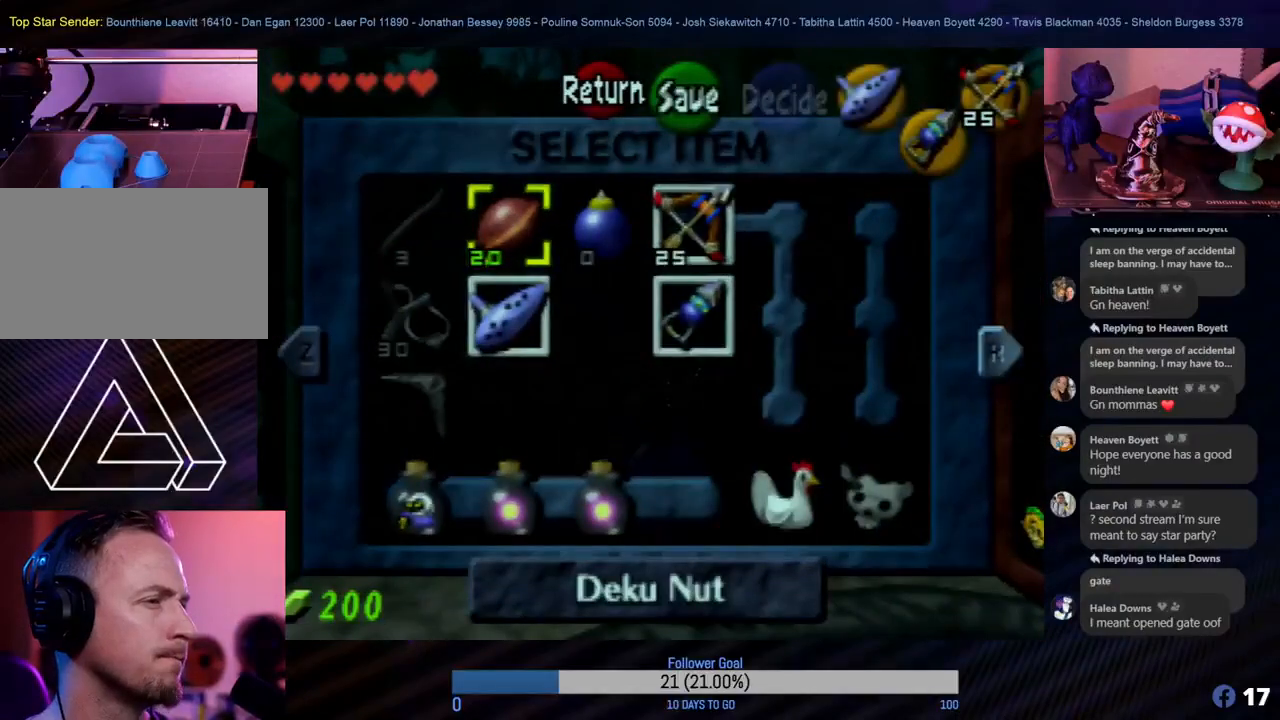
{"buttons": [], "left_stick": "center", "events": []}
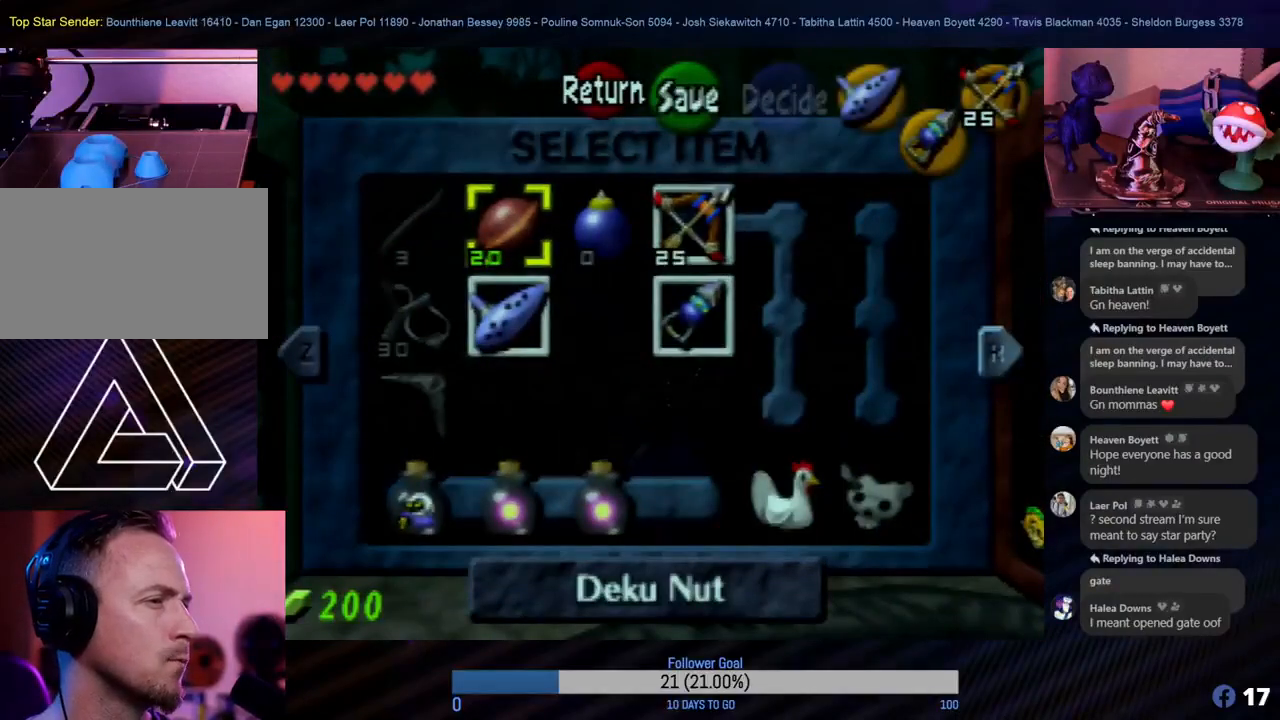
{"buttons": [], "left_stick": "center", "events": []}
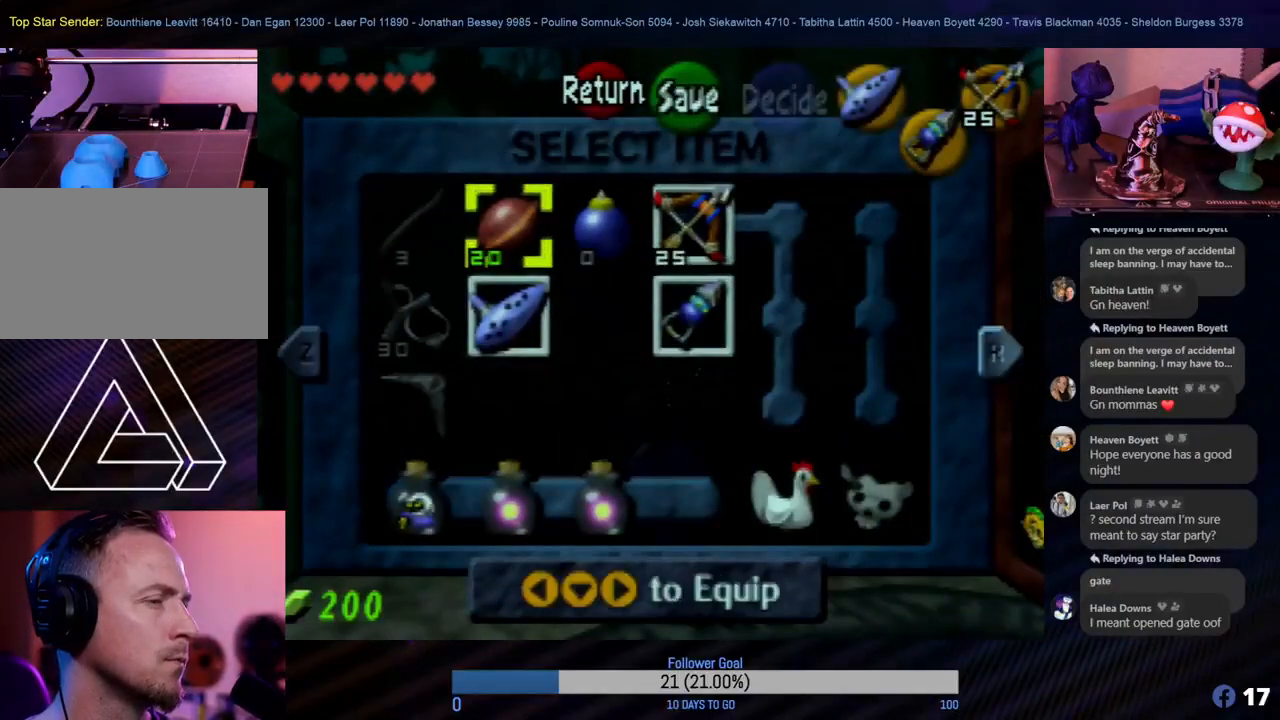
{"buttons": [], "left_stick": "center", "events": []}
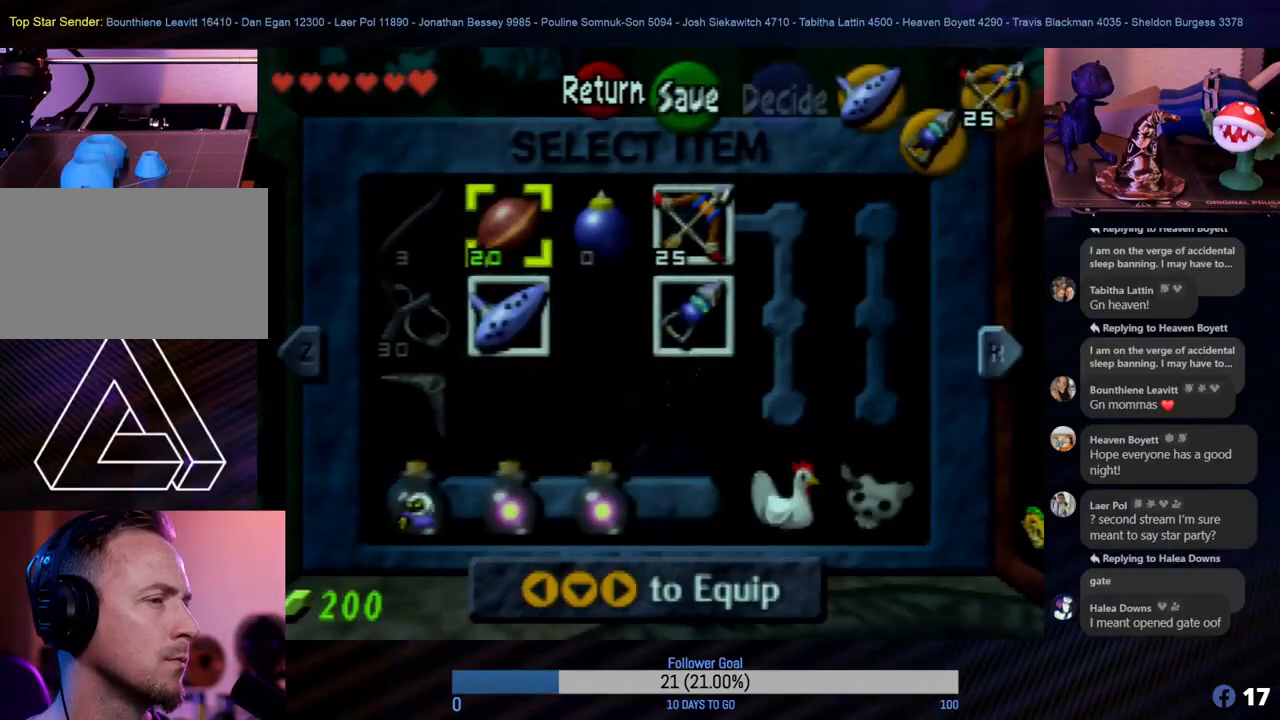
{"buttons": [], "left_stick": "center", "events": []}
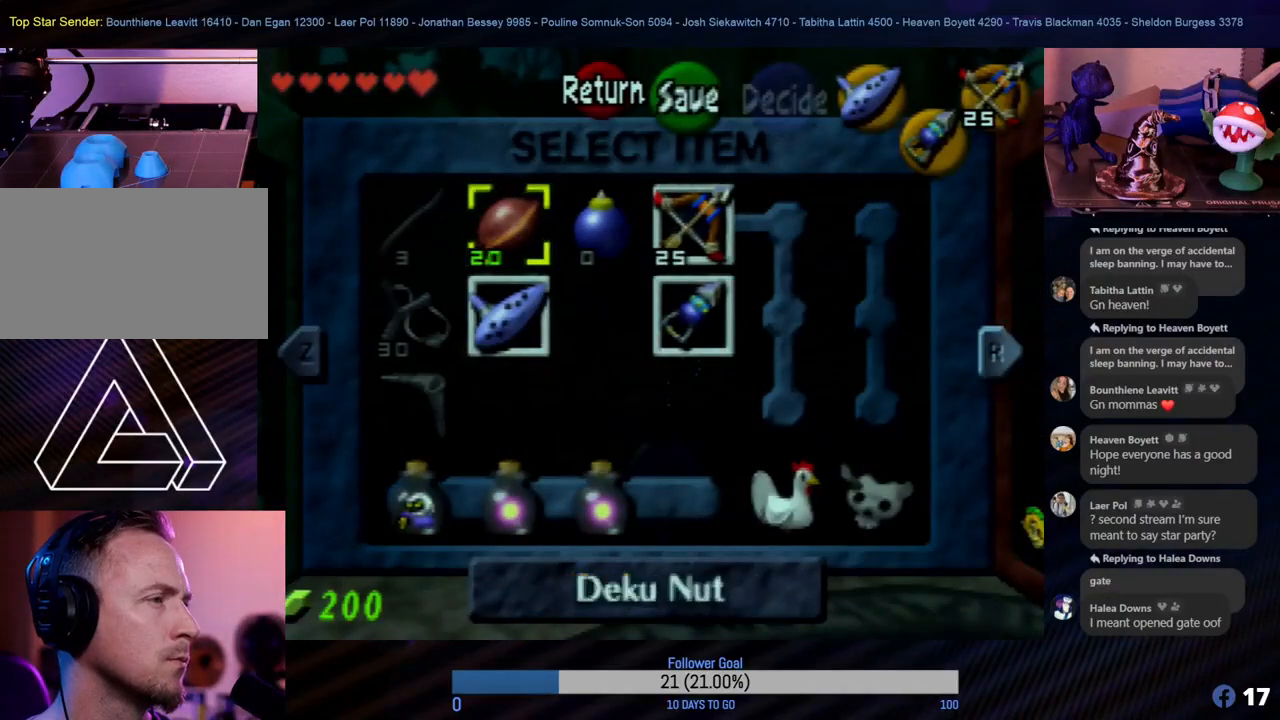
{"buttons": [], "left_stick": "center", "events": []}
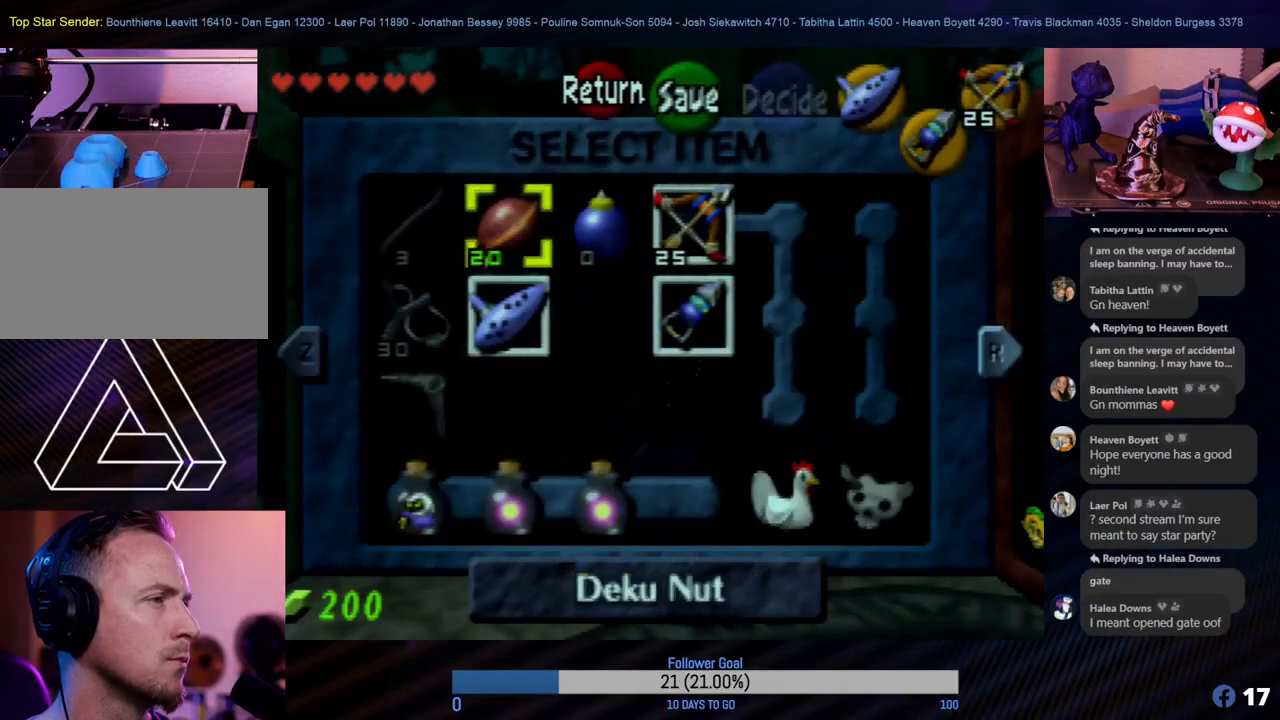
{"buttons": [], "left_stick": "center", "events": []}
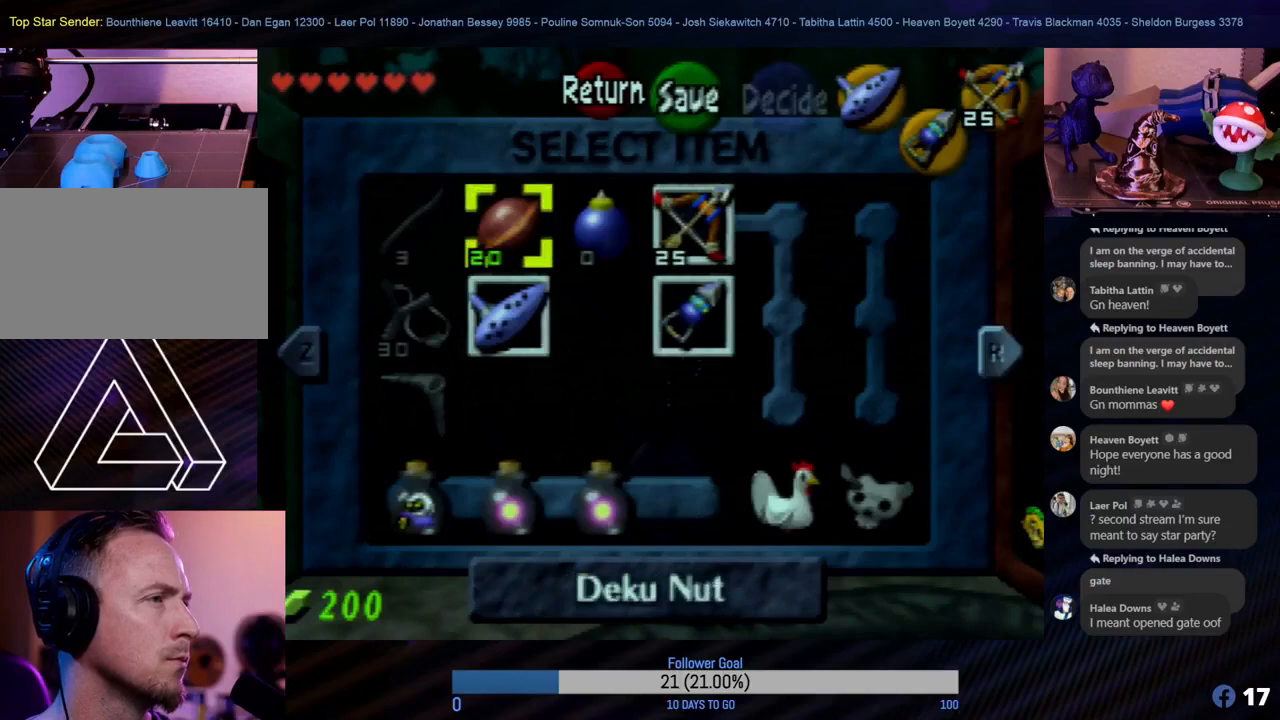
{"buttons": [], "left_stick": "center", "events": [[117, "left_stick", "right"], [283, "left_stick", "center"]]}
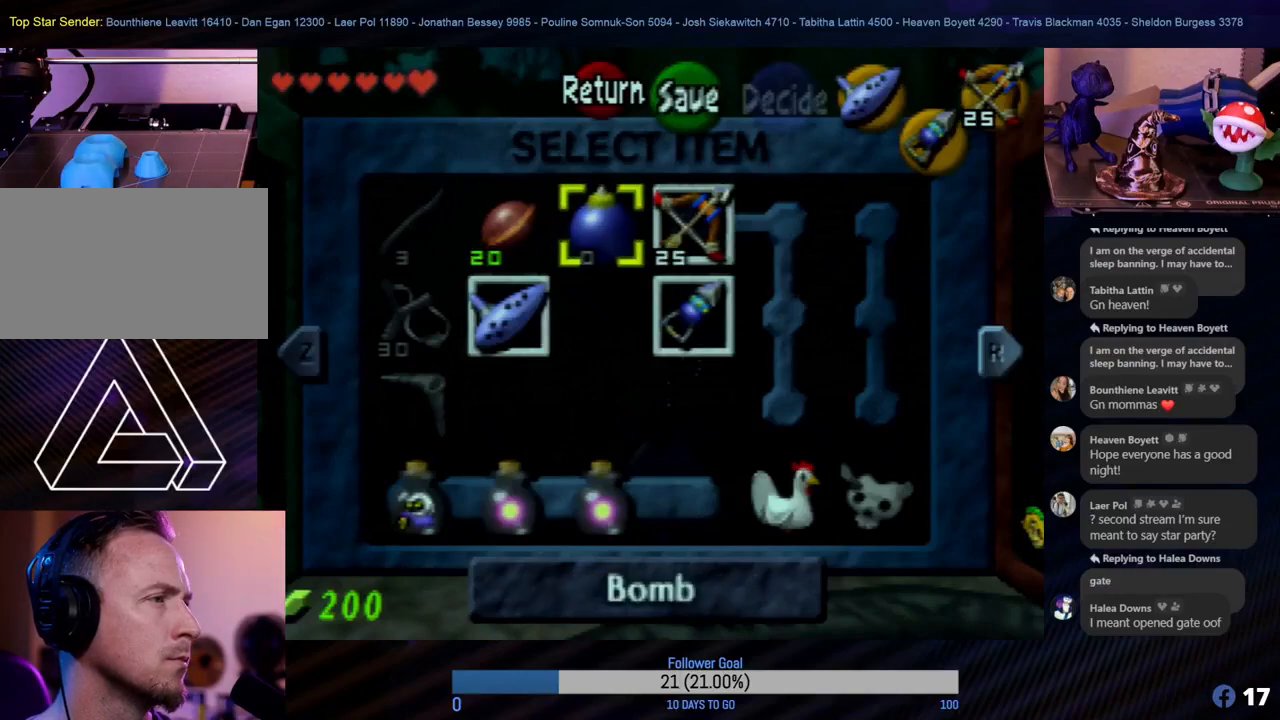
{"buttons": [], "left_stick": "center", "events": [[150, "left_stick", "right"], [300, "left_stick", "center"]]}
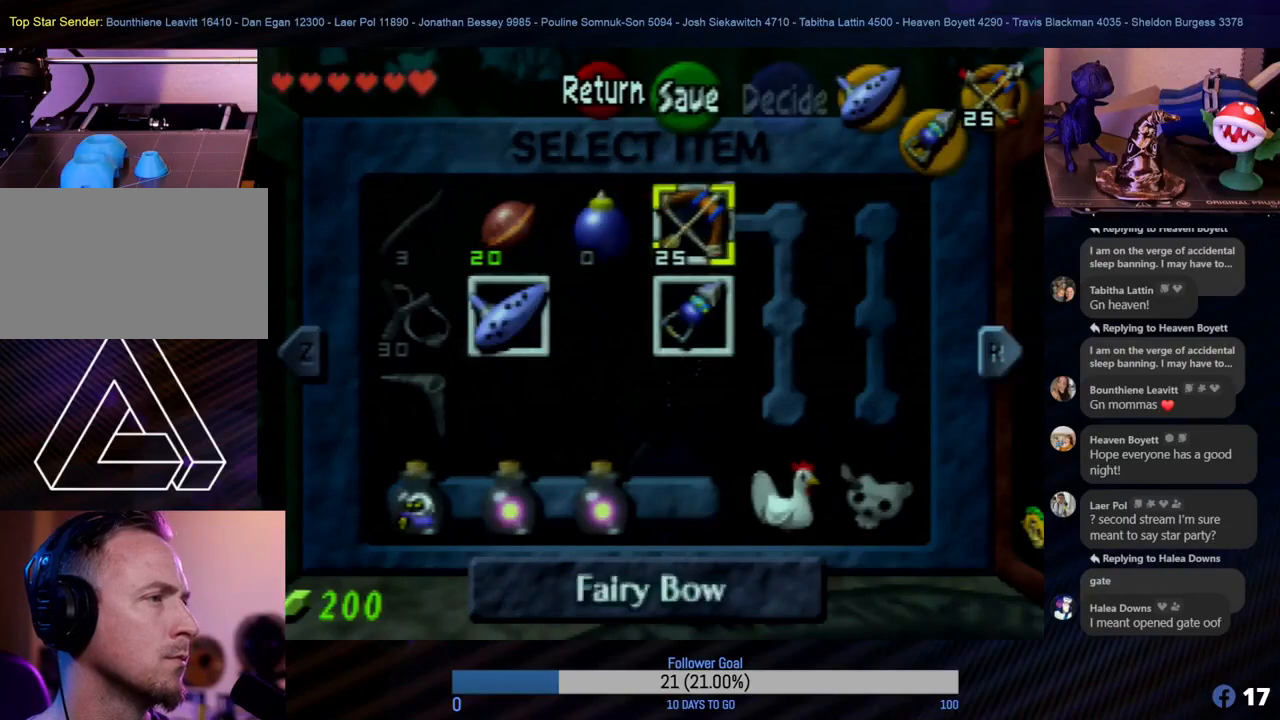
{"buttons": [], "left_stick": "center", "events": []}
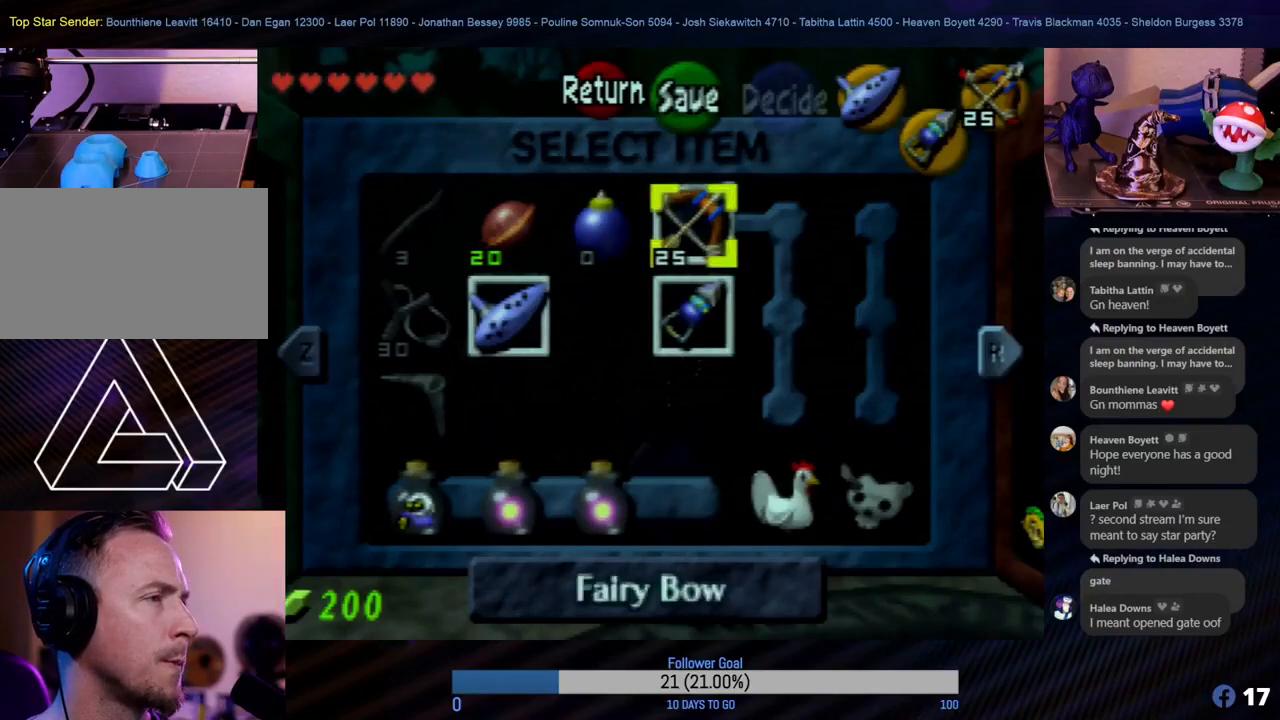
{"buttons": [], "left_stick": "center", "events": [[300, "START", "down"], [433, "START", "up"]]}
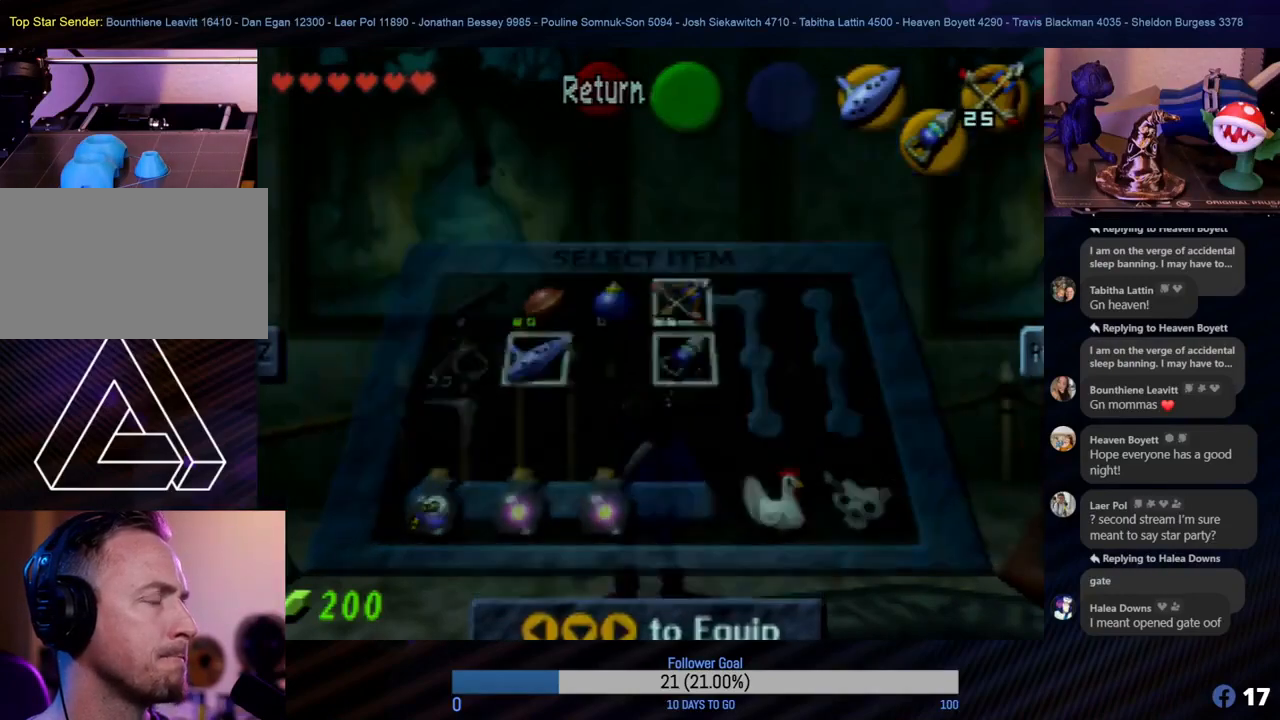
{"buttons": [], "left_stick": "center", "events": []}
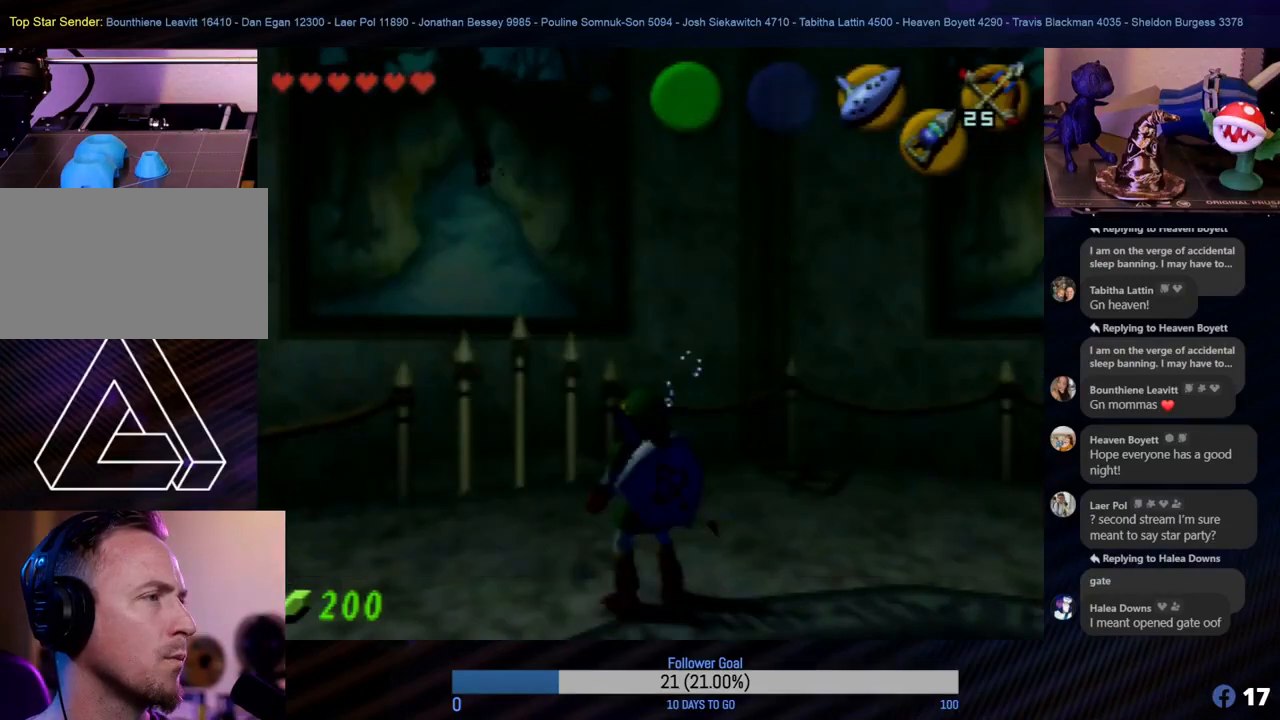
{"buttons": ["C_RIGHT"], "left_stick": "center", "events": [[117, "C_RIGHT", "down"]]}
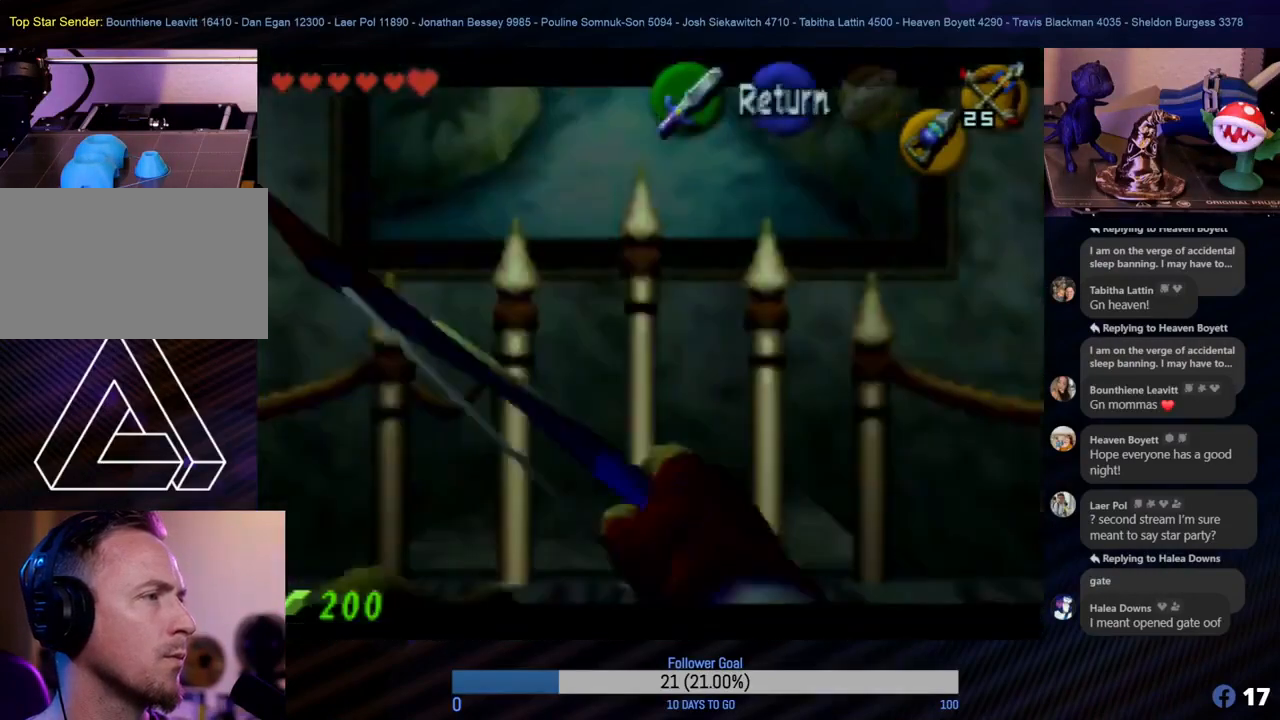
{"buttons": ["C_RIGHT"], "left_stick": "down", "events": [[217, "left_stick", "down"]]}
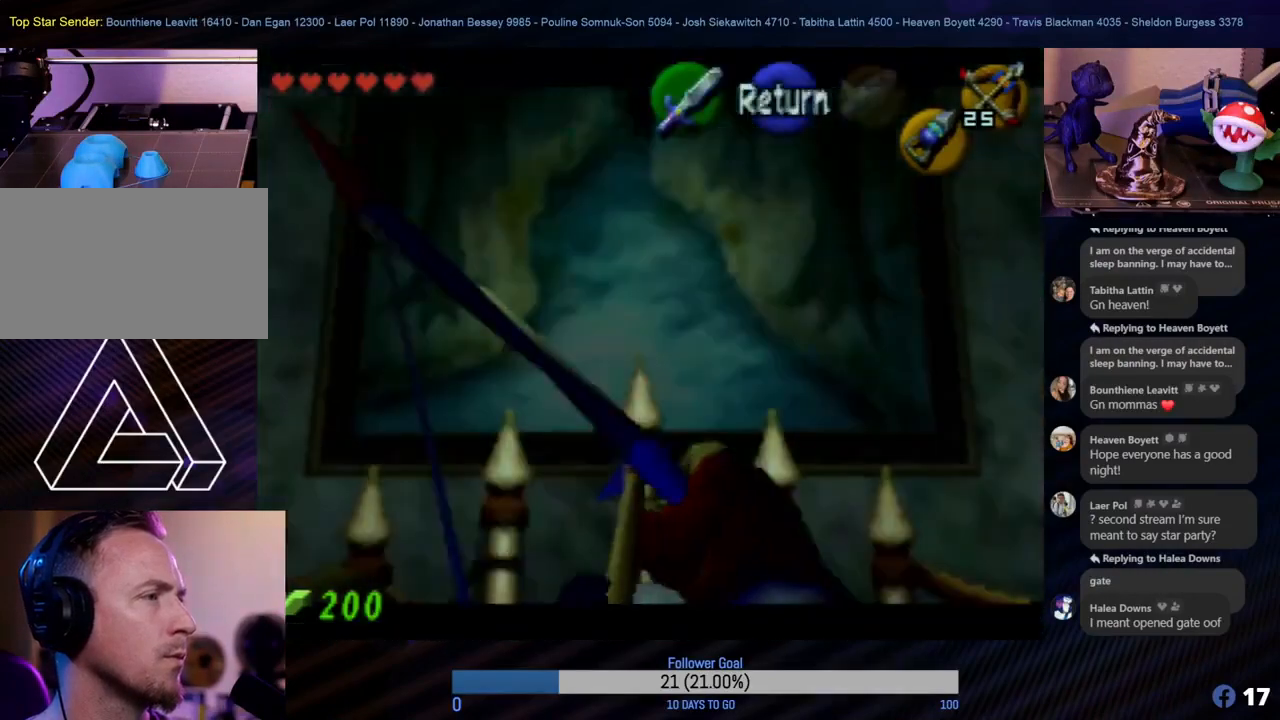
{"buttons": ["C_RIGHT"], "left_stick": "center", "events": [[17, "left_stick", "center"]]}
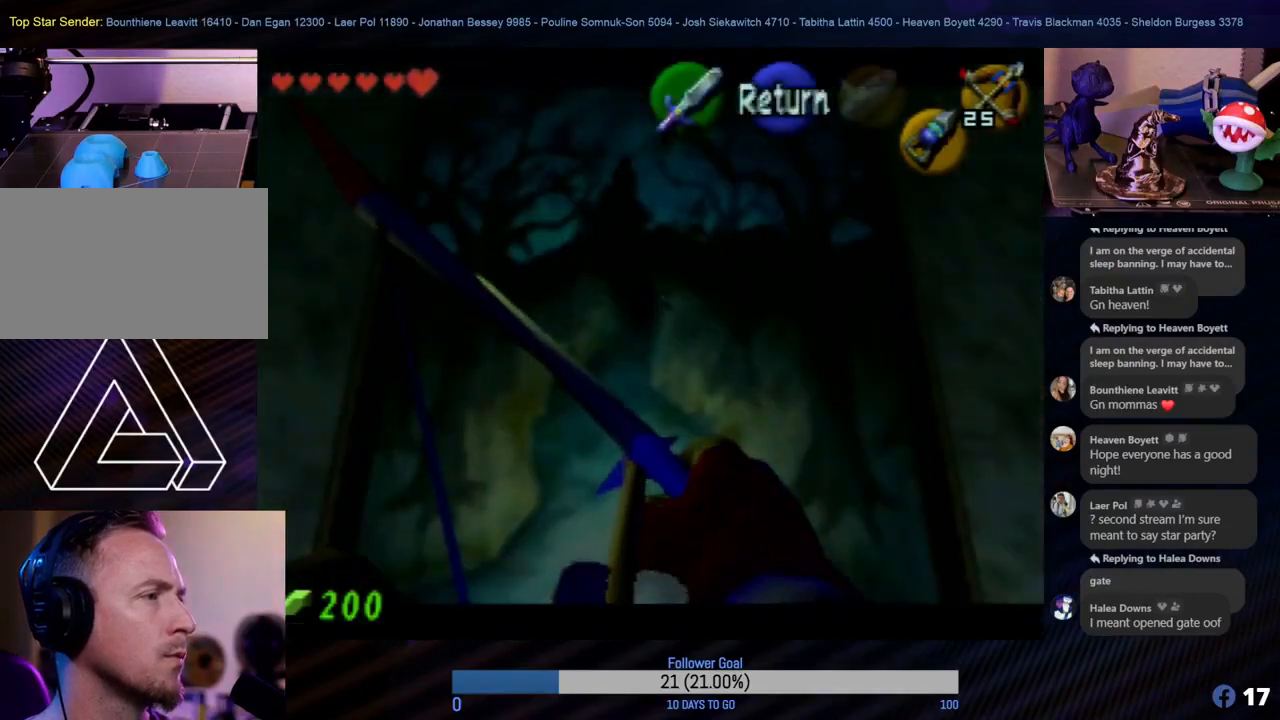
{"buttons": ["C_RIGHT"], "left_stick": "center", "events": []}
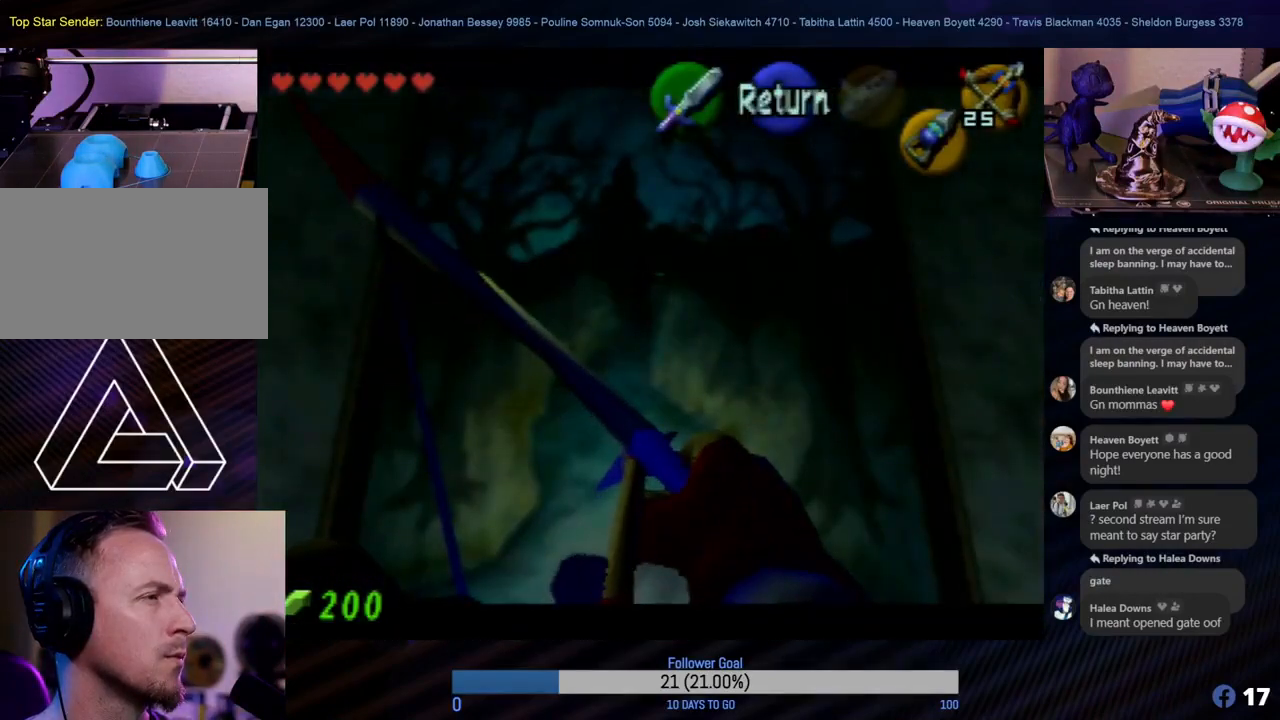
{"buttons": ["C_RIGHT"], "left_stick": "center", "events": []}
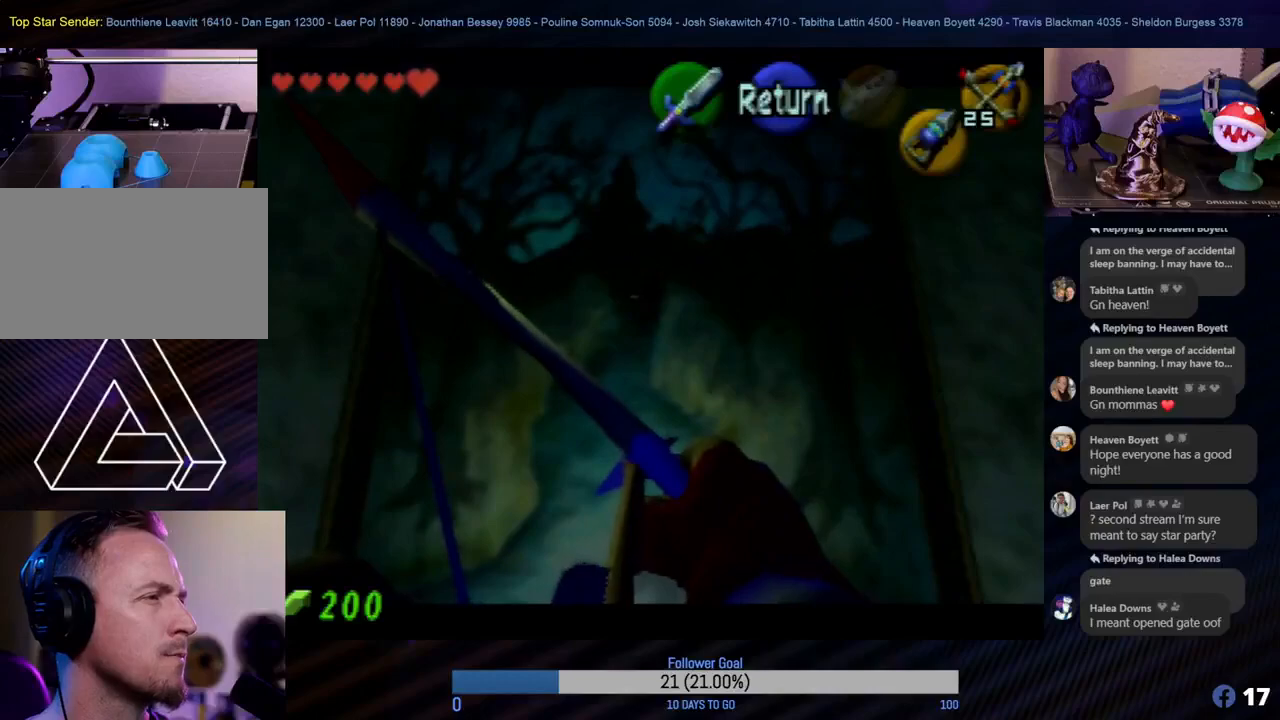
{"buttons": ["C_RIGHT"], "left_stick": "center", "events": []}
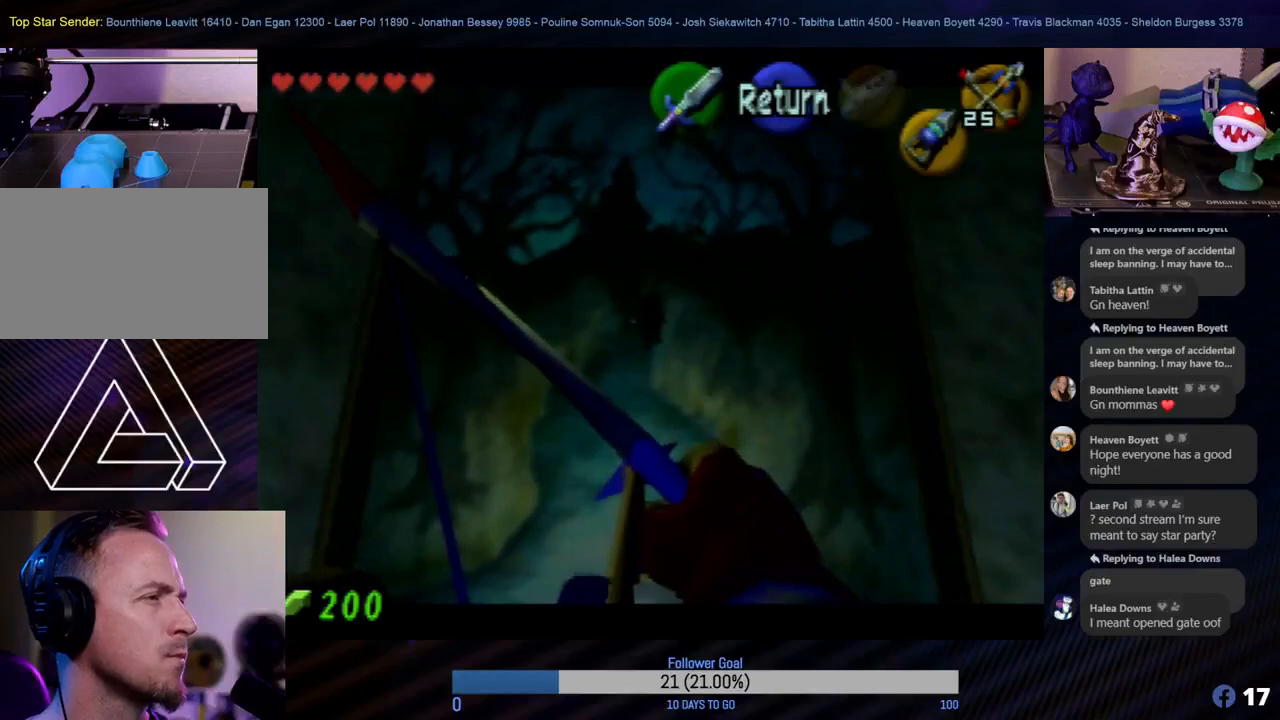
{"buttons": ["C_RIGHT"], "left_stick": "center", "events": []}
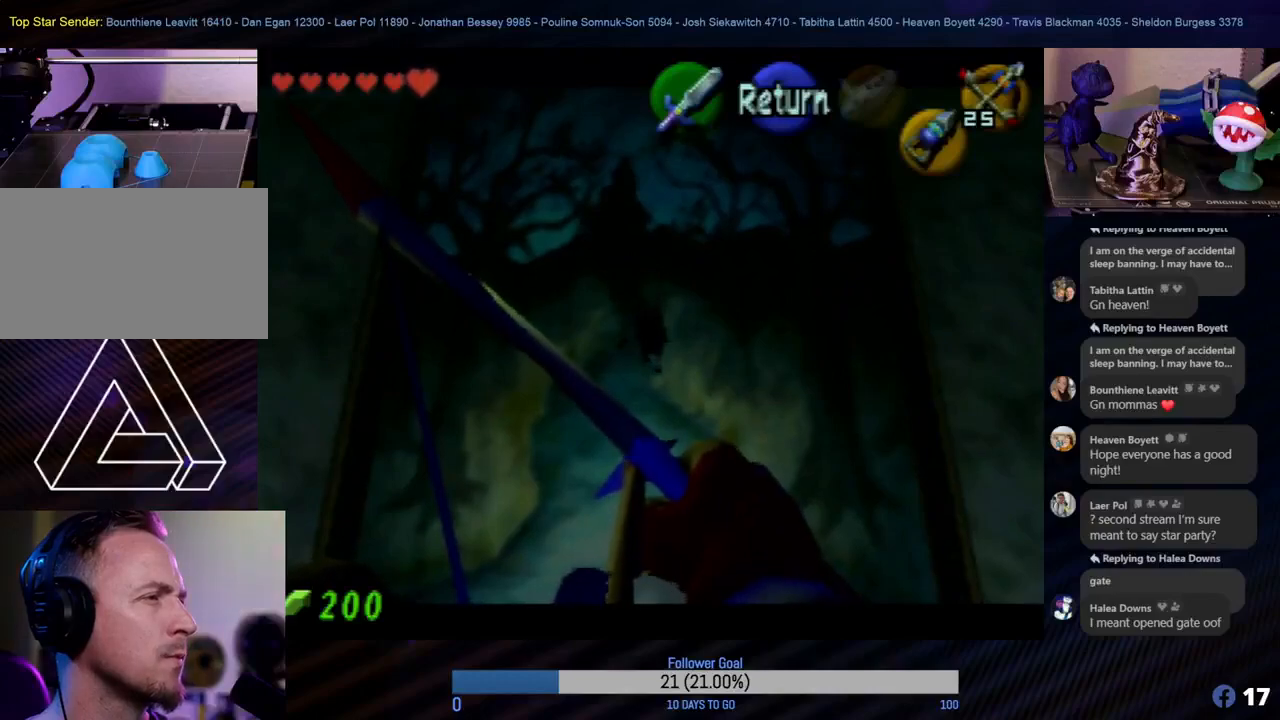
{"buttons": ["C_RIGHT"], "left_stick": "up-left", "events": [[433, "left_stick", "up-left"]]}
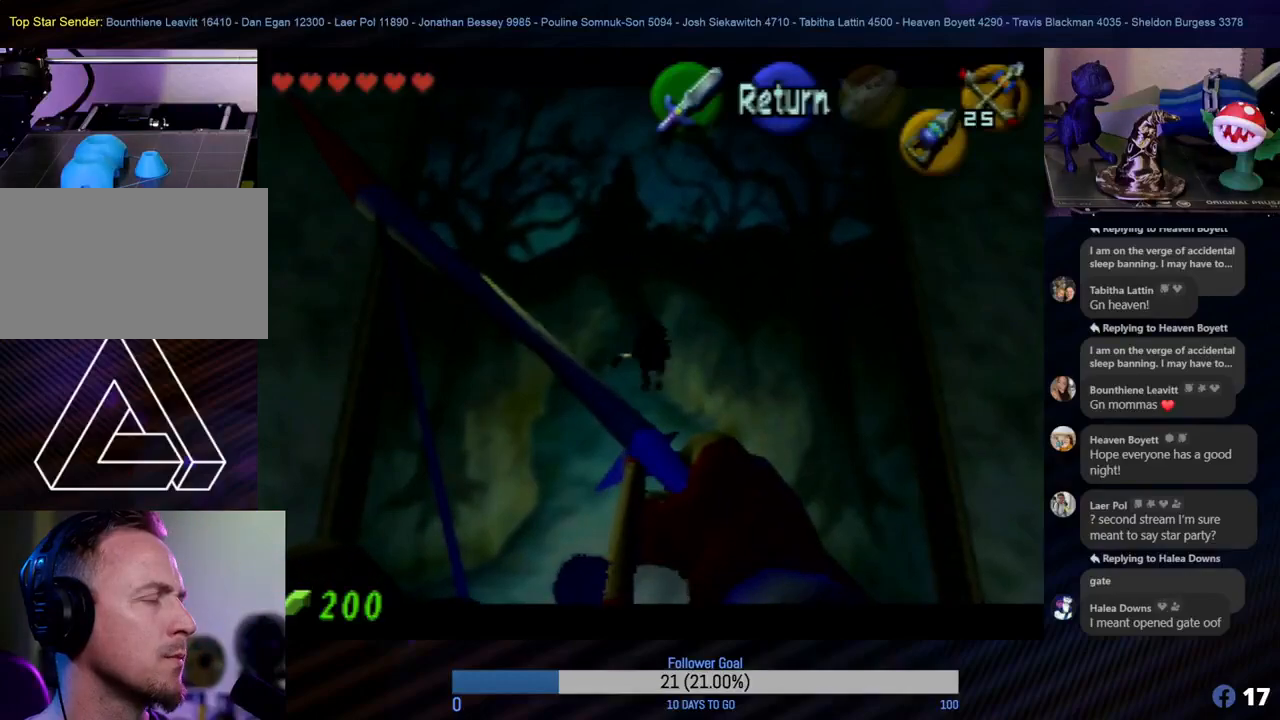
{"buttons": ["C_RIGHT"], "left_stick": "center", "events": [[17, "left_stick", "center"]]}
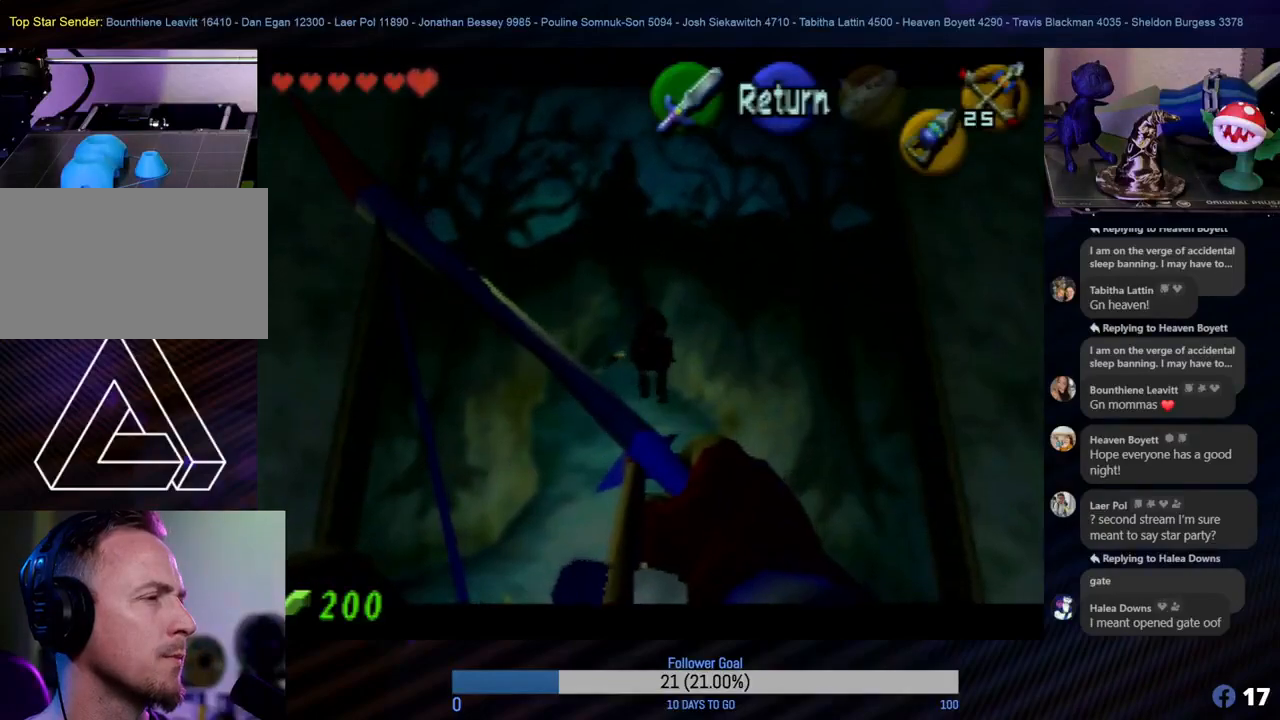
{"buttons": [], "left_stick": "center", "events": [[133, "C_RIGHT", "up"]]}
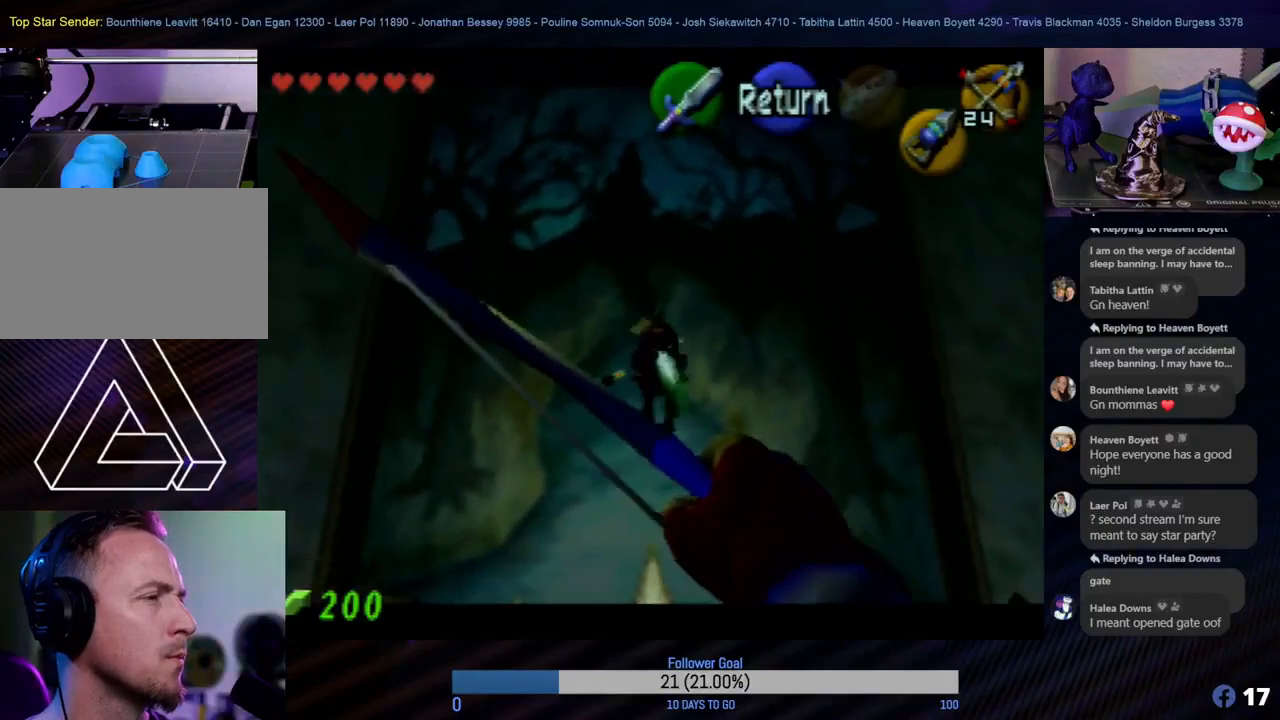
{"buttons": [], "left_stick": "center", "events": []}
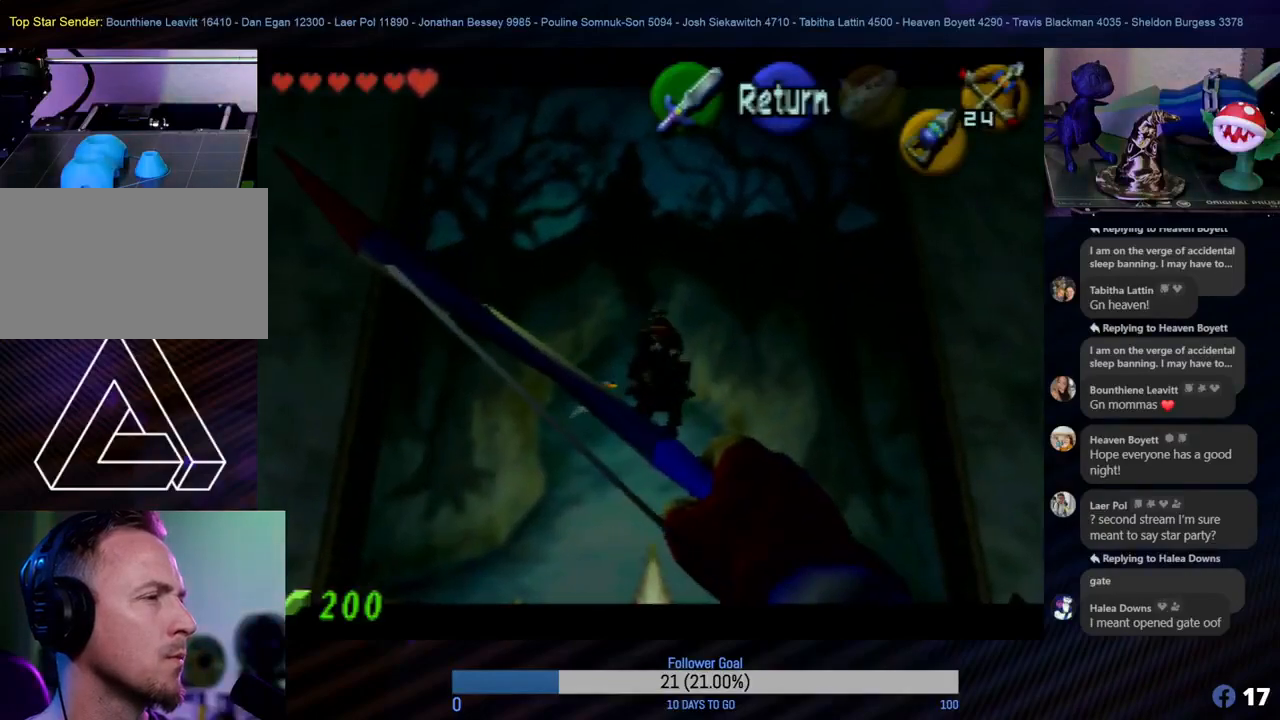
{"buttons": ["C_RIGHT"], "left_stick": "center", "events": [[50, "C_RIGHT", "down"]]}
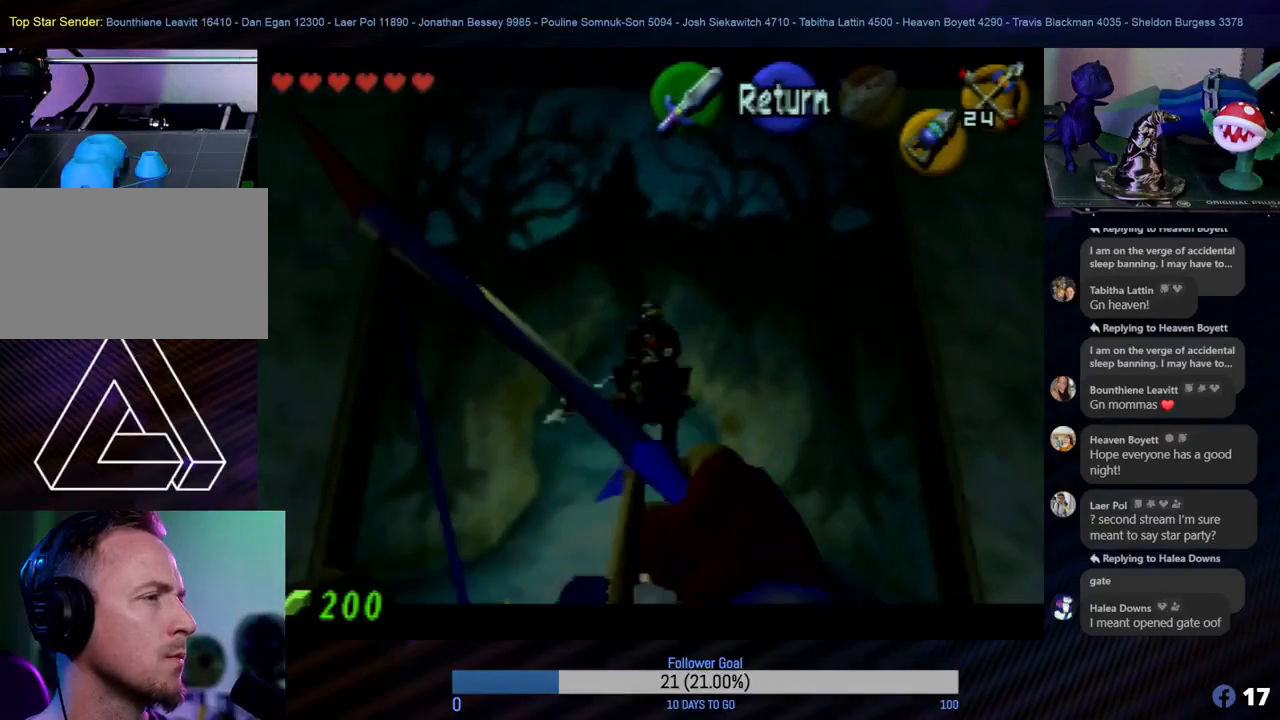
{"buttons": ["C_RIGHT"], "left_stick": "center", "events": [[217, "left_stick", "down"], [300, "left_stick", "center"]]}
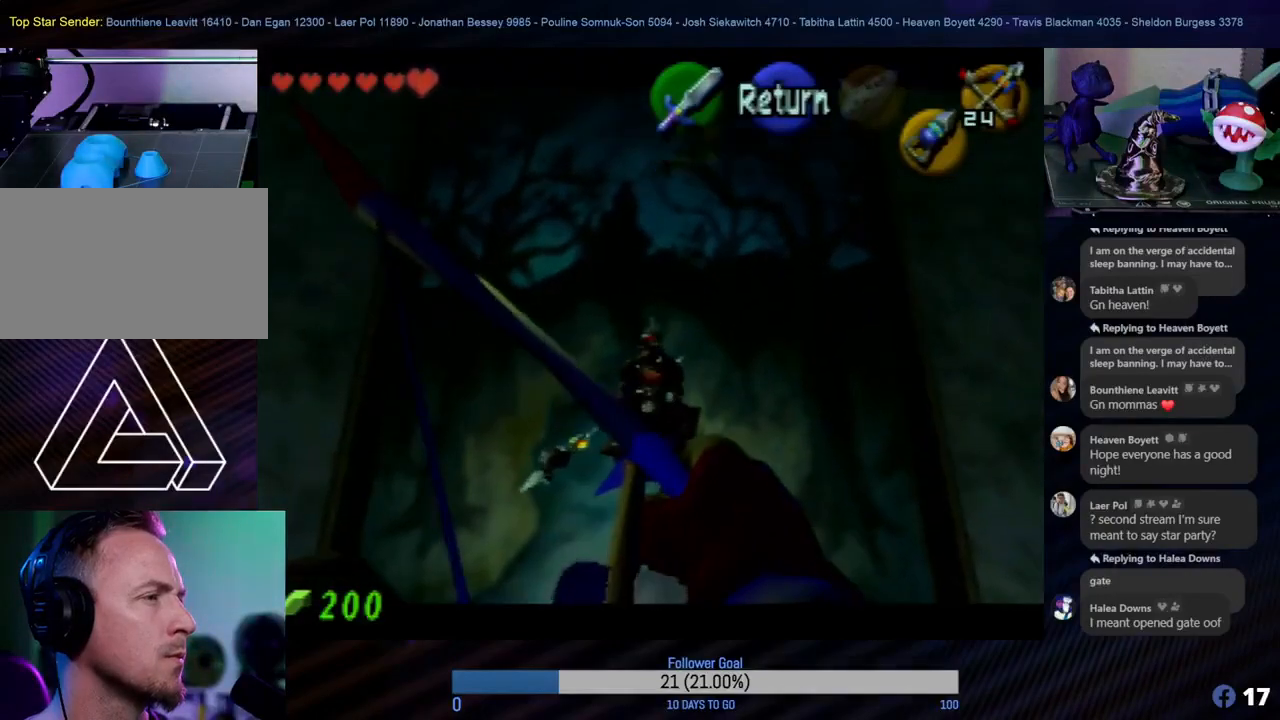
{"buttons": [], "left_stick": "center", "events": [[200, "C_RIGHT", "up"]]}